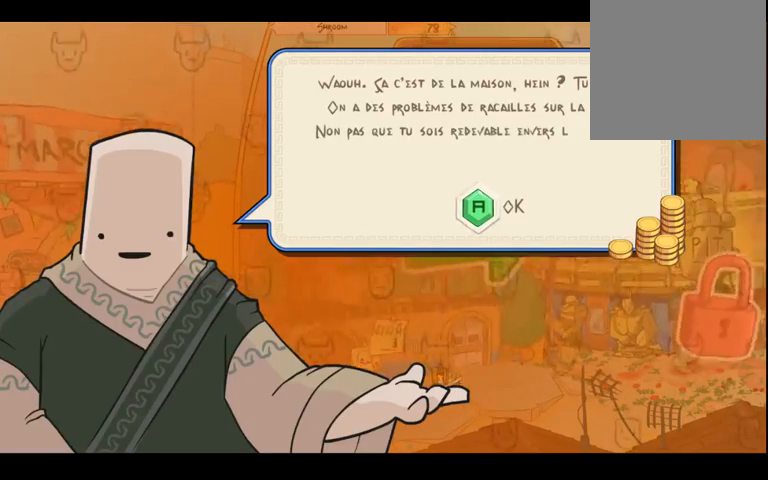
Gameplay with a controller (Xbox layout); each line is a JSON object with the inputs held at the frame after it. "events" lists button and stick changes between this image and that frame as [ms after this image, input, new state], when the widget could be followed in between. Not read: B L3 R3.
{"buttons": [], "left_stick": "center", "right_stick": "center", "events": [[200, "A", "down"], [300, "A", "up"]]}
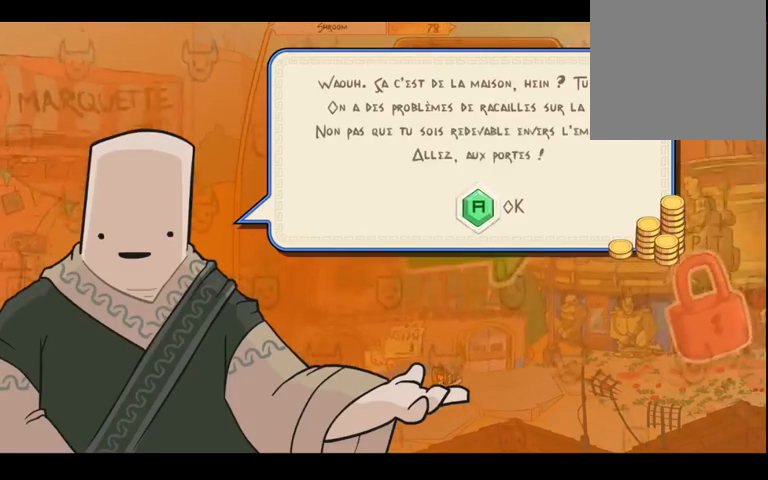
{"buttons": [], "left_stick": "center", "right_stick": "center", "events": []}
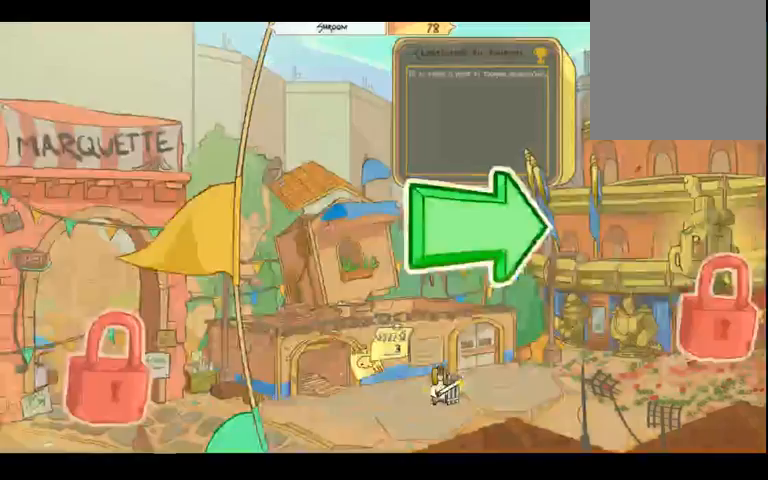
{"buttons": [], "left_stick": "center", "right_stick": "center", "events": []}
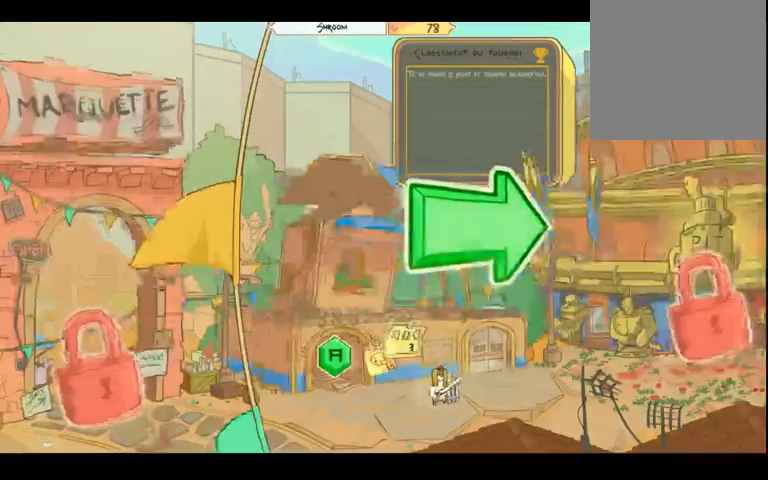
{"buttons": [], "left_stick": "center", "right_stick": "center", "events": [[167, "left_stick", "right"], [400, "left_stick", "center"]]}
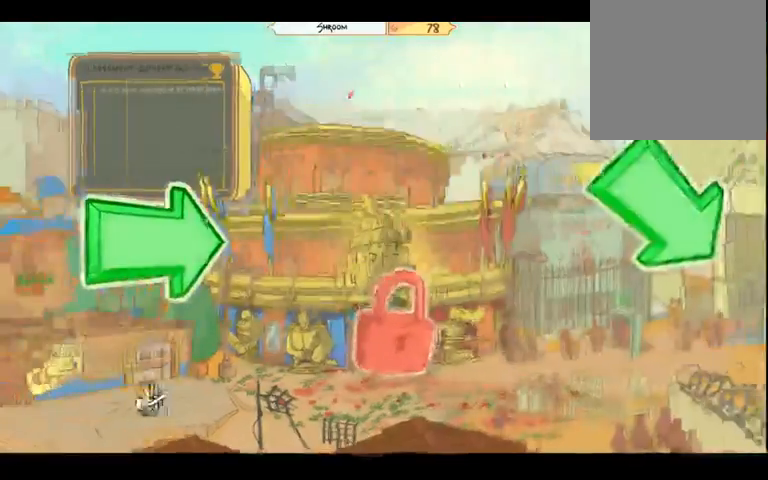
{"buttons": [], "left_stick": "center", "right_stick": "center", "events": [[200, "left_stick", "right"], [333, "left_stick", "center"]]}
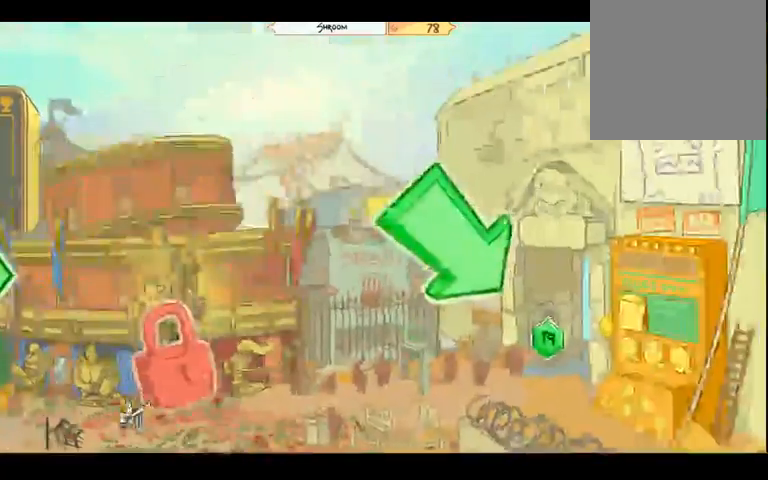
{"buttons": [], "left_stick": "center", "right_stick": "center", "events": []}
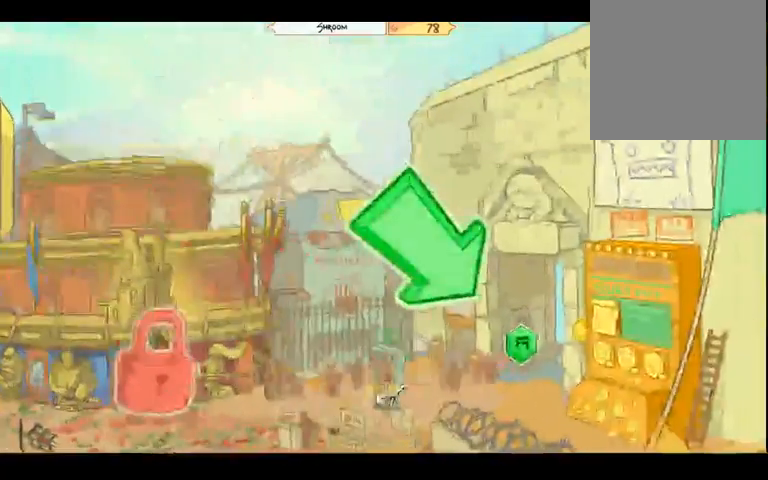
{"buttons": [], "left_stick": "center", "right_stick": "center", "events": [[233, "left_stick", "left"], [467, "left_stick", "center"]]}
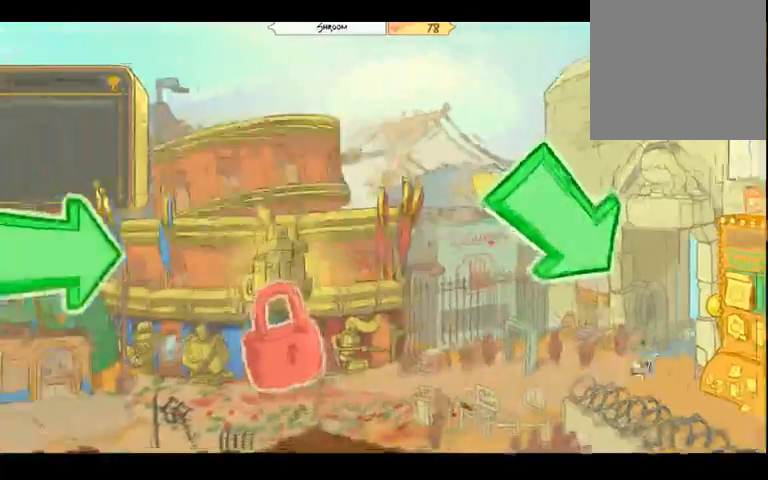
{"buttons": [], "left_stick": "center", "right_stick": "center", "events": []}
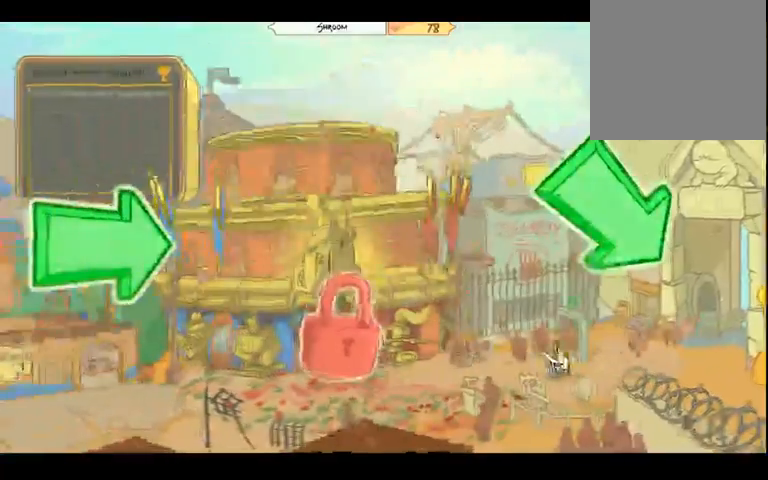
{"buttons": [], "left_stick": "center", "right_stick": "center", "events": []}
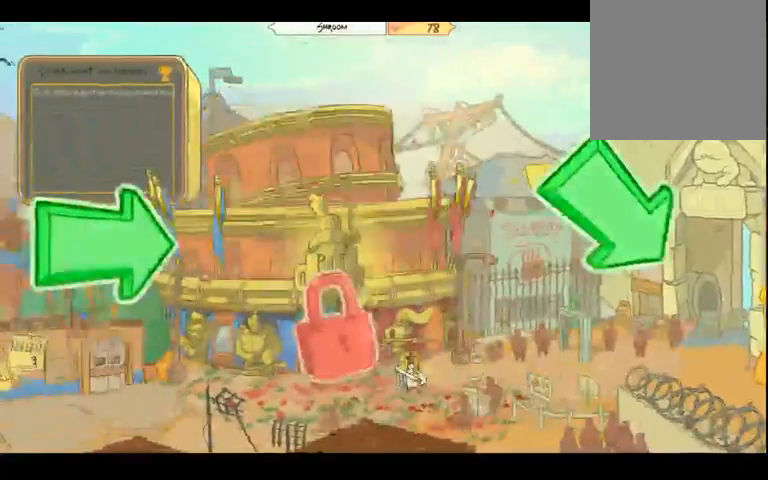
{"buttons": [], "left_stick": "center", "right_stick": "center", "events": []}
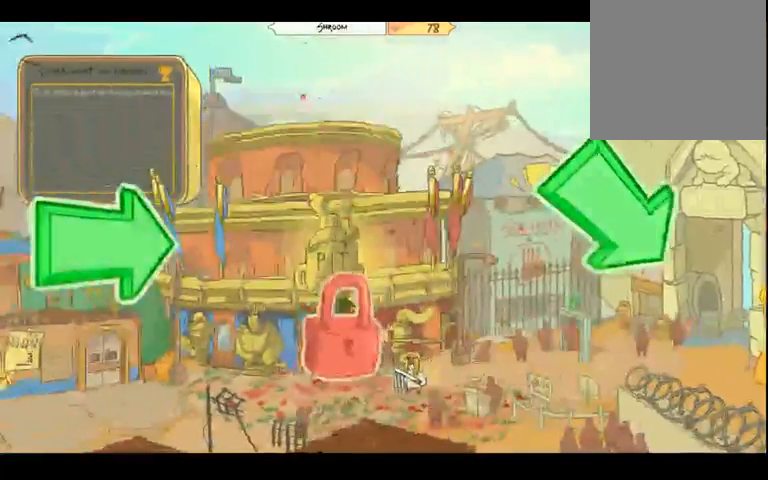
{"buttons": [], "left_stick": "center", "right_stick": "center", "events": [[33, "left_stick", "right"], [233, "left_stick", "center"]]}
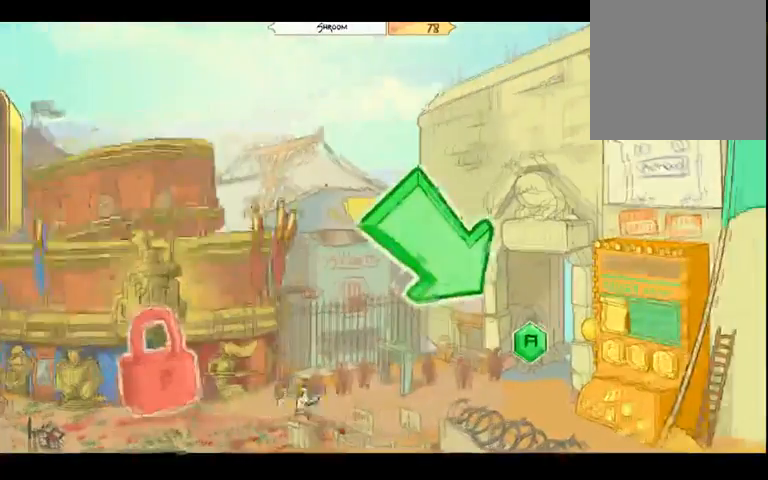
{"buttons": [], "left_stick": "center", "right_stick": "center", "events": []}
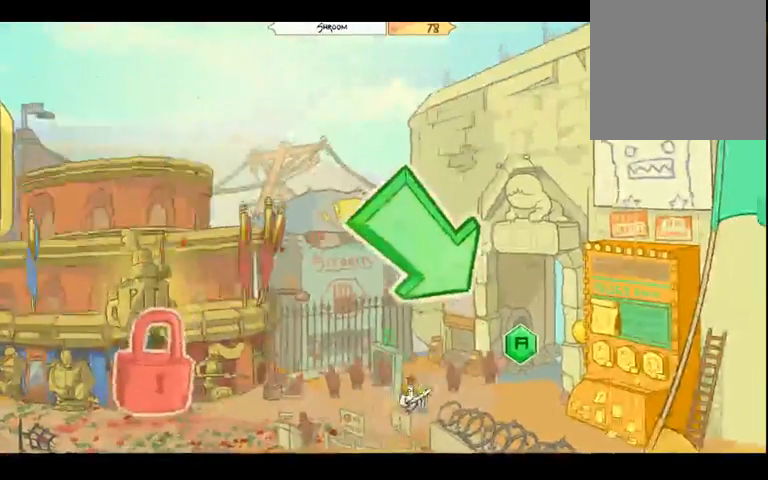
{"buttons": [], "left_stick": "center", "right_stick": "center", "events": []}
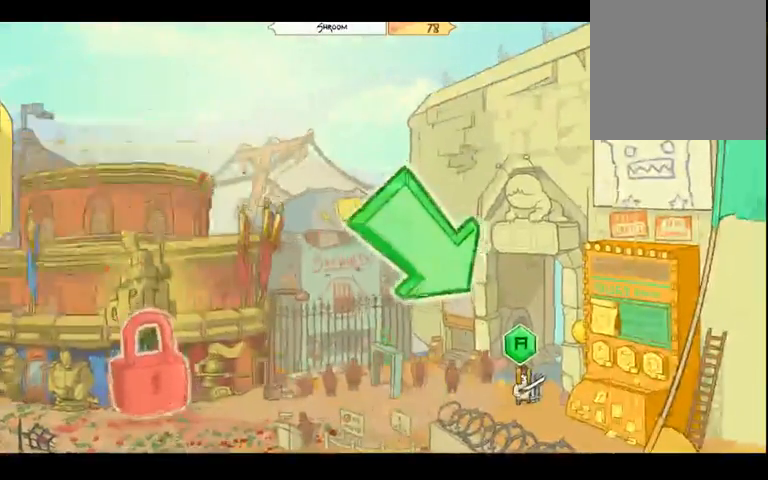
{"buttons": [], "left_stick": "center", "right_stick": "center", "events": [[233, "A", "down"], [333, "A", "up"]]}